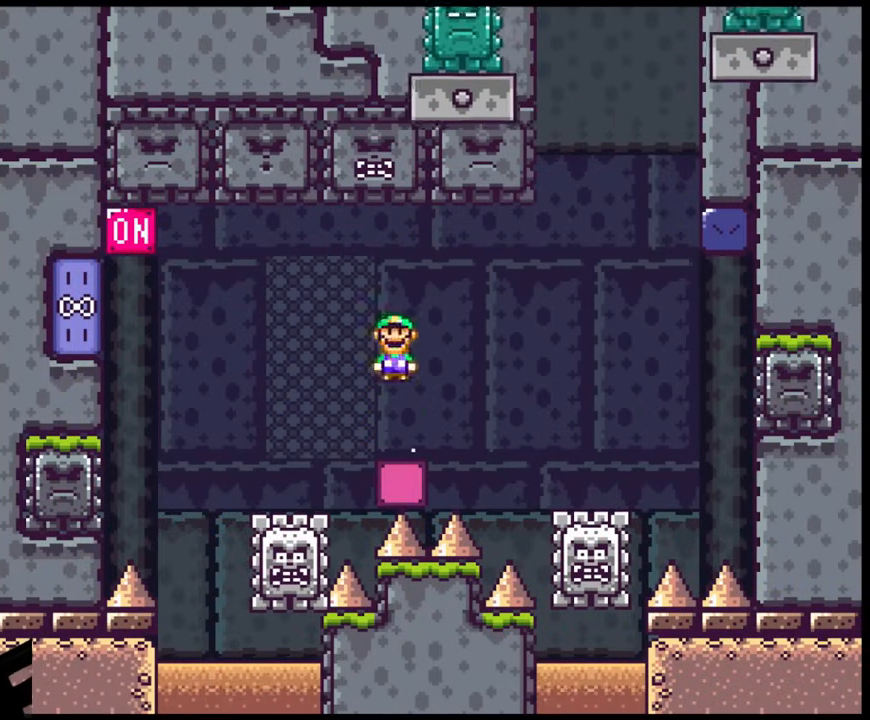
Gameplay with a controller (Nintendo layout); each line is a JSON object with the inputs held at the frame after it. "events" lists button and stick changes between this image and that frame as [ms after this image, input, new state], when the widget could be followed in between. Not read: L3 R3.
{"buttons": ["A", "X", "DPAD_LEFT"], "events": [[67, "A", "up"], [250, "DPAD_LEFT", "up"], [383, "DPAD_LEFT", "down"], [500, "A", "down"]]}
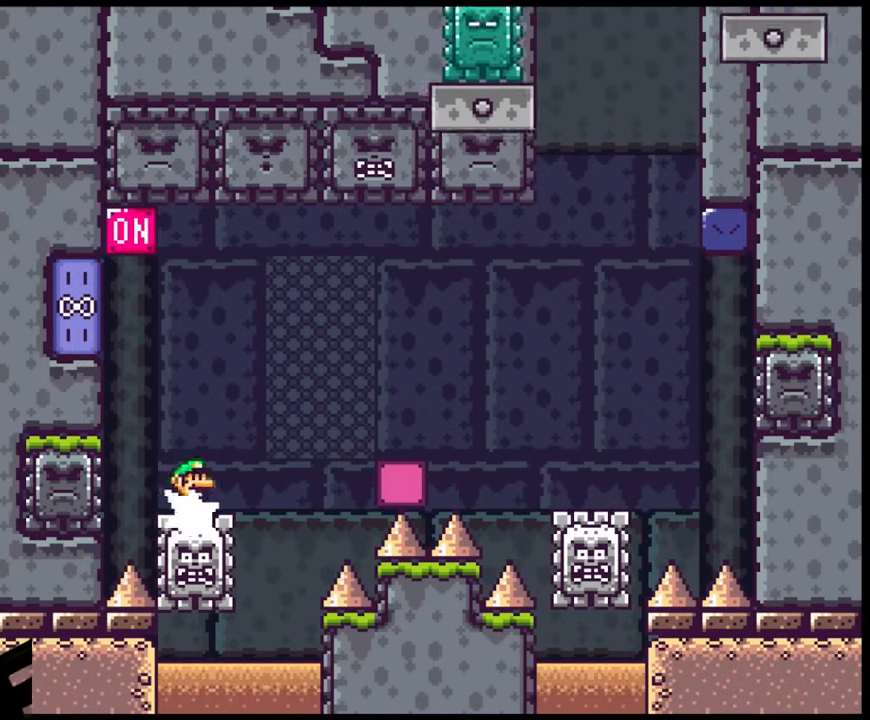
{"buttons": ["A", "X", "DPAD_RIGHT"], "events": [[217, "X", "up"], [333, "DPAD_LEFT", "up"], [333, "DPAD_RIGHT", "down"], [333, "X", "down"]]}
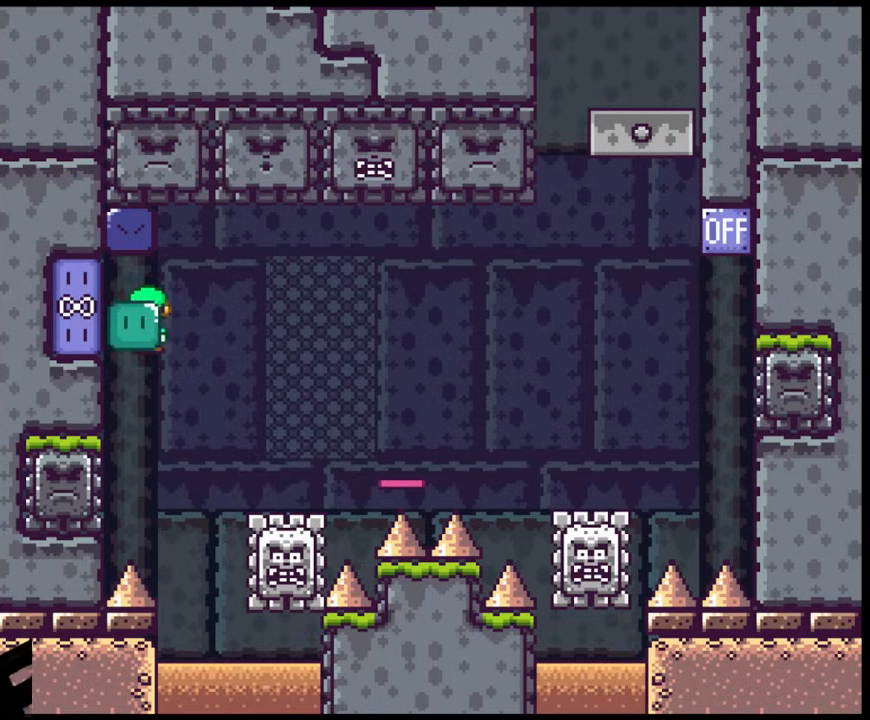
{"buttons": ["X", "DPAD_RIGHT"], "events": [[500, "A", "up"]]}
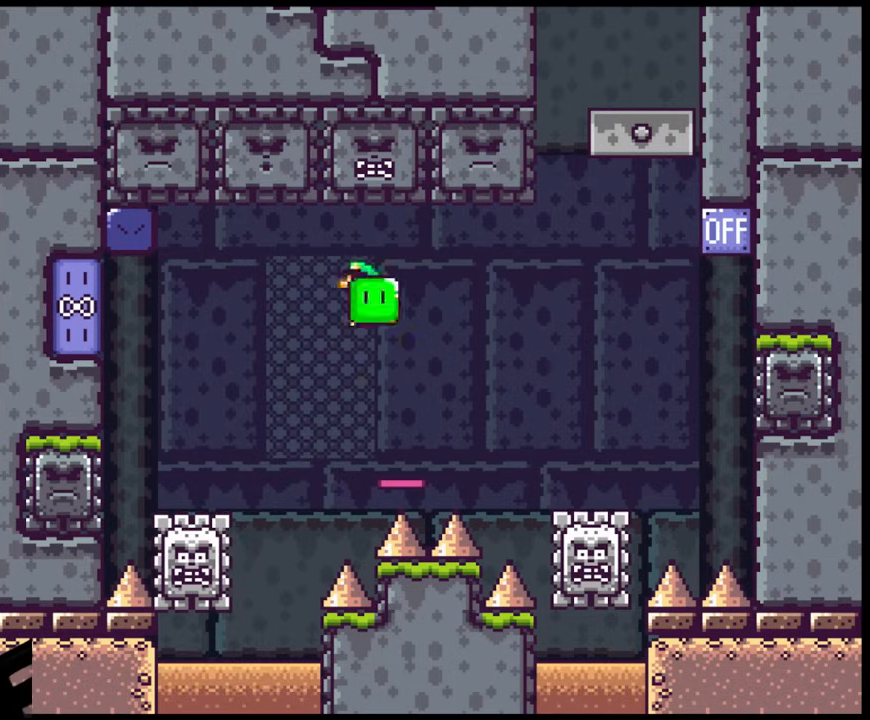
{"buttons": ["A", "X", "DPAD_RIGHT"], "events": [[367, "A", "down"]]}
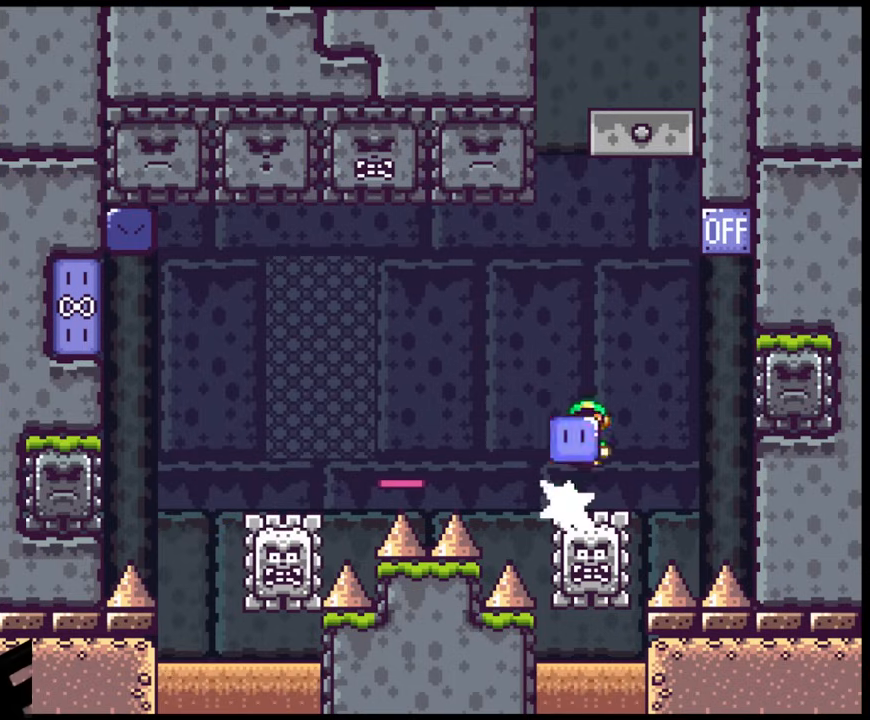
{"buttons": ["A", "X", "DPAD_LEFT"], "events": [[250, "DPAD_DOWN", "down"], [267, "DPAD_DOWN", "up"], [267, "DPAD_LEFT", "down"], [267, "DPAD_RIGHT", "up"]]}
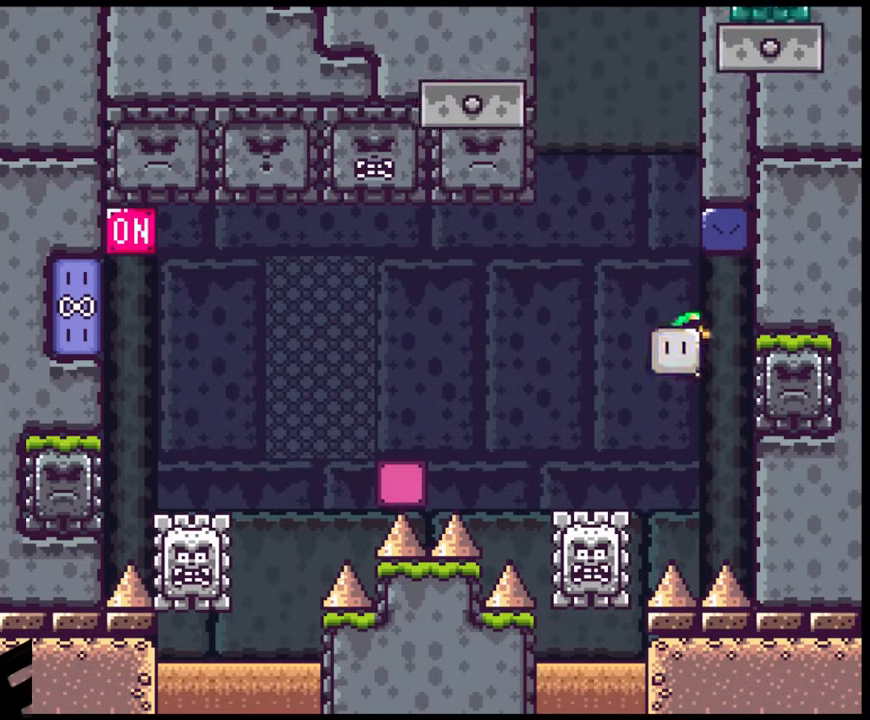
{"buttons": ["A", "X", "DPAD_RIGHT"], "events": [[317, "DPAD_DOWN", "down"], [317, "DPAD_LEFT", "up"], [317, "DPAD_RIGHT", "down"], [333, "DPAD_DOWN", "up"]]}
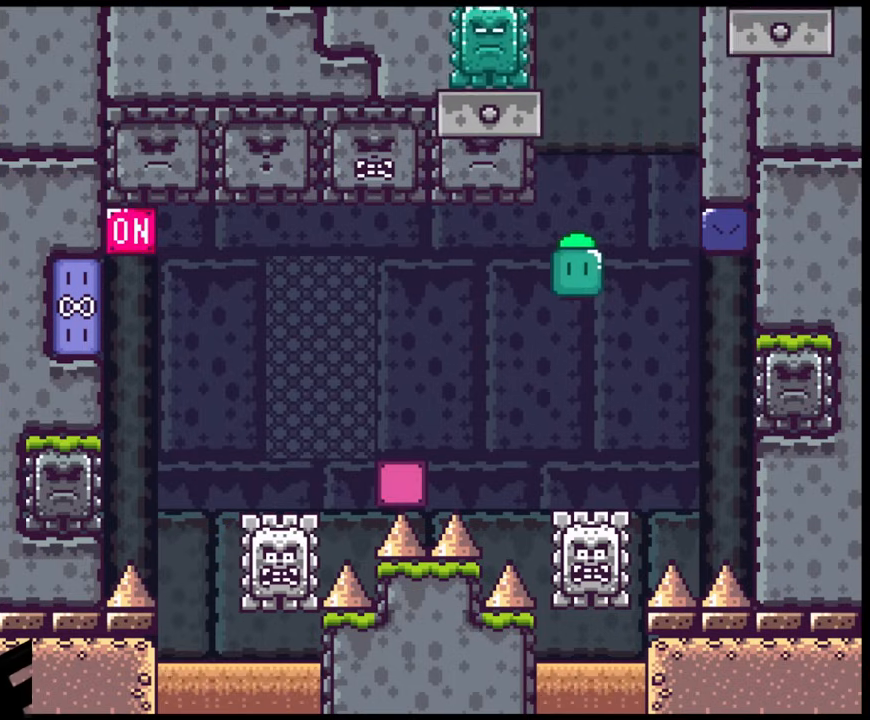
{"buttons": ["A", "X", "DPAD_UP", "DPAD_LEFT"]}
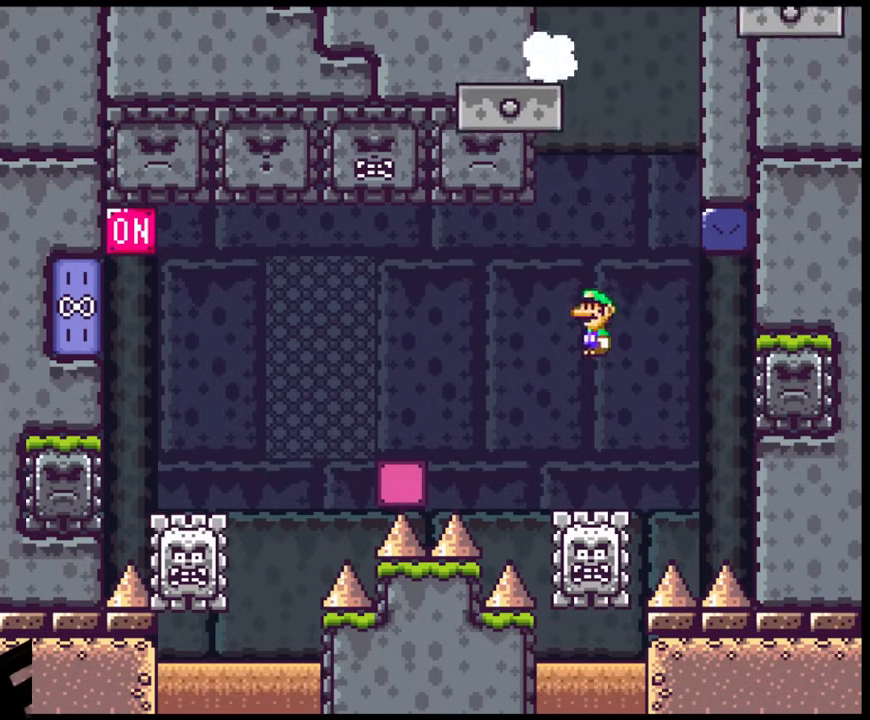
{"buttons": ["X", "DPAD_LEFT"]}
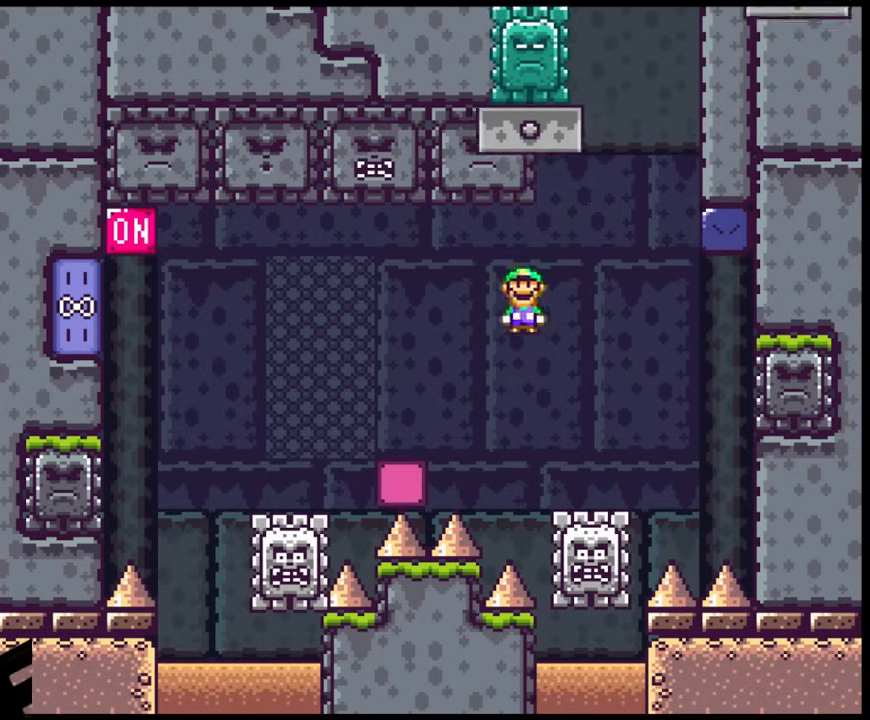
{"buttons": ["X"], "events": [[217, "DPAD_LEFT", "up"], [217, "DPAD_RIGHT", "down"], [367, "DPAD_RIGHT", "up"]]}
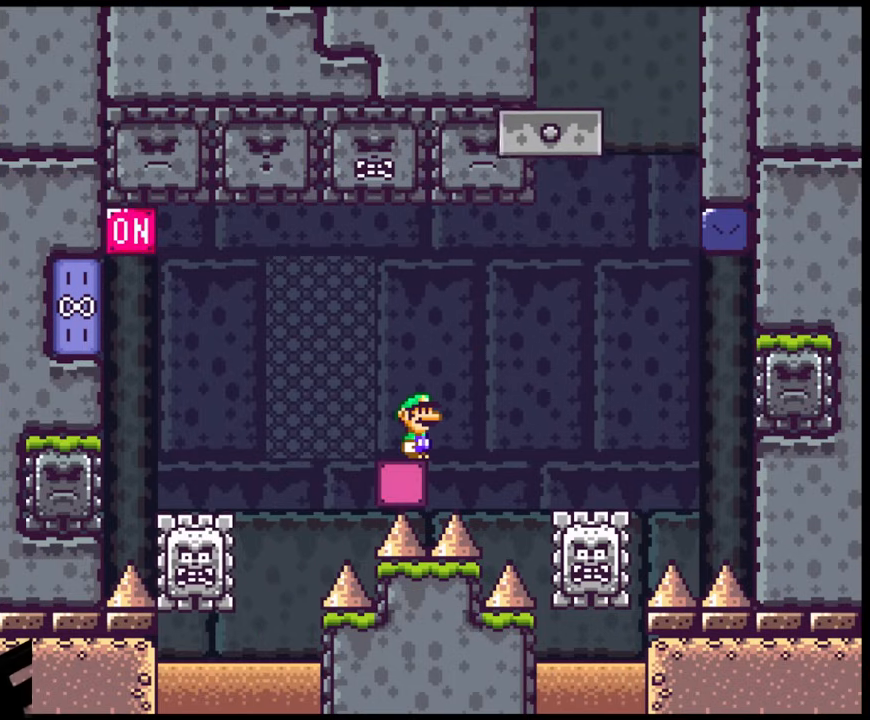
{"buttons": ["A", "X", "DPAD_LEFT"], "events": [[350, "DPAD_LEFT", "down"], [400, "A", "down"]]}
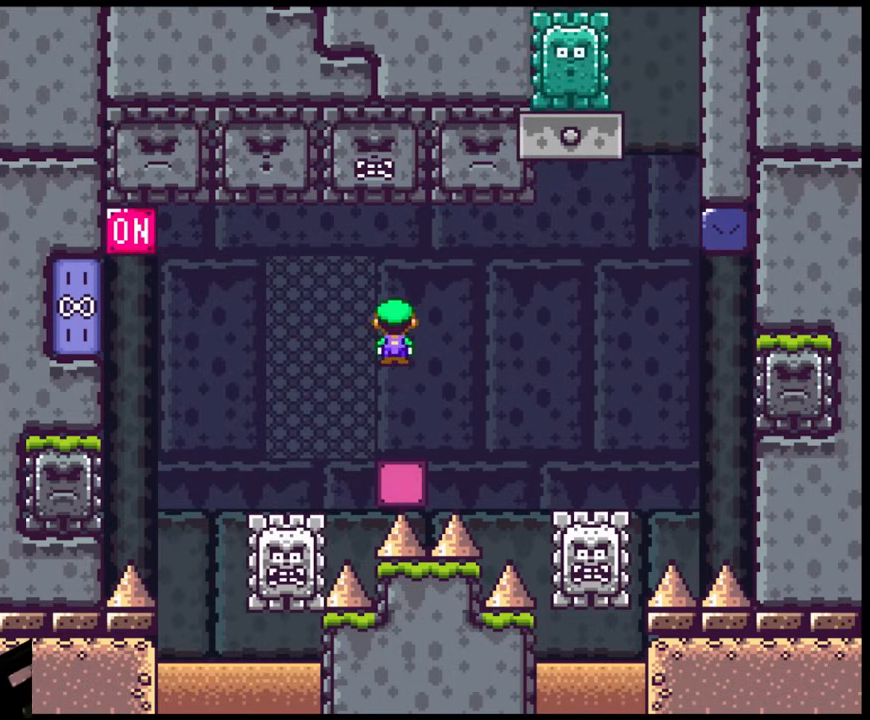
{"buttons": ["A", "X", "DPAD_LEFT"], "events": [[33, "A", "up"], [433, "A", "down"]]}
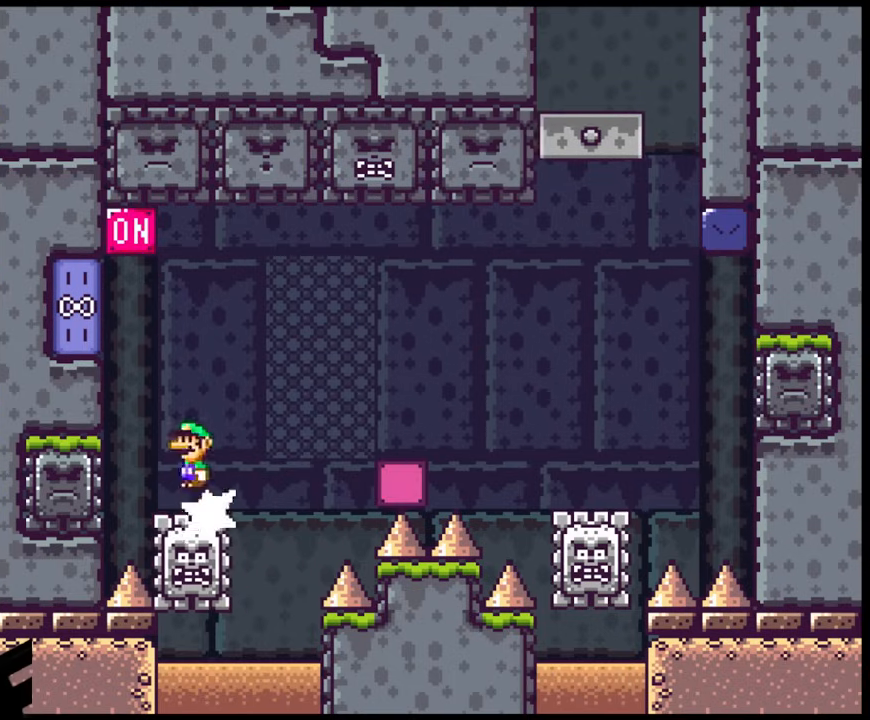
{"buttons": ["A", "X", "DPAD_RIGHT"], "events": [[133, "X", "up"], [267, "X", "down"], [283, "DPAD_LEFT", "up"], [317, "DPAD_RIGHT", "down"]]}
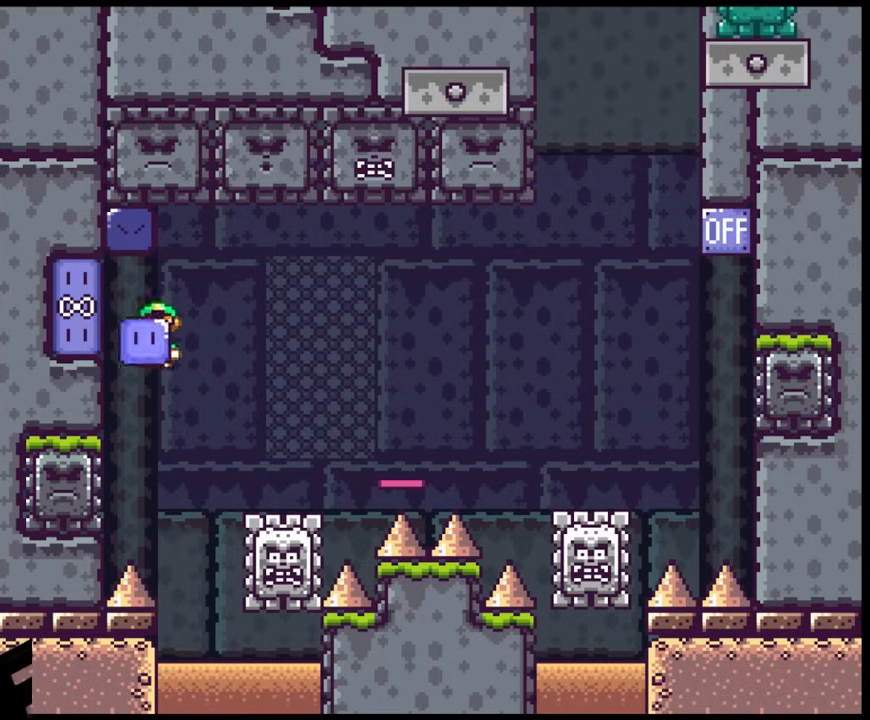
{"buttons": ["X", "DPAD_RIGHT"], "events": [[450, "A", "up"]]}
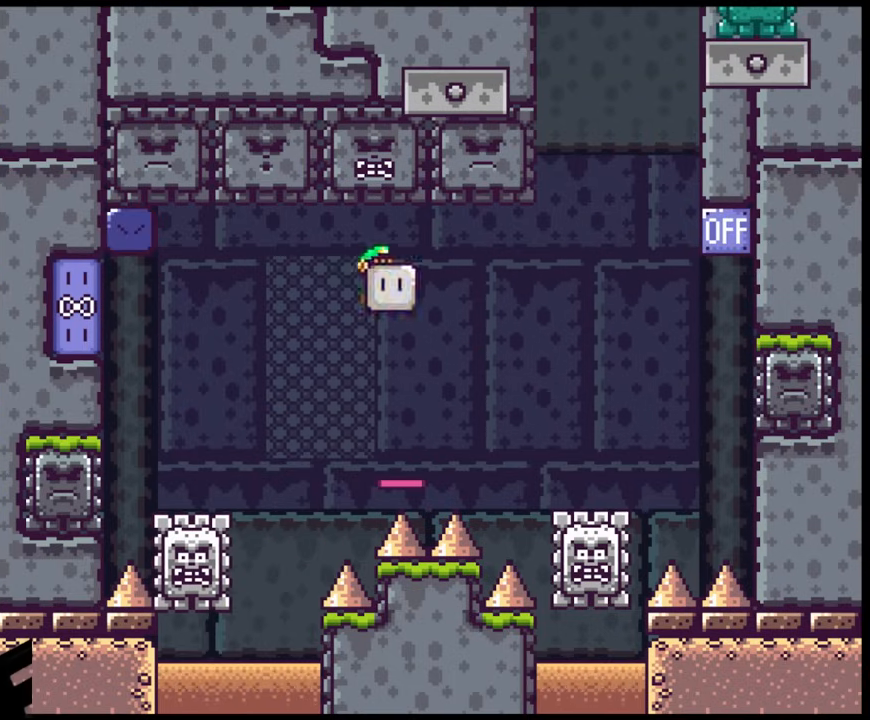
{"buttons": ["A", "X", "DPAD_RIGHT"], "events": [[250, "A", "down"]]}
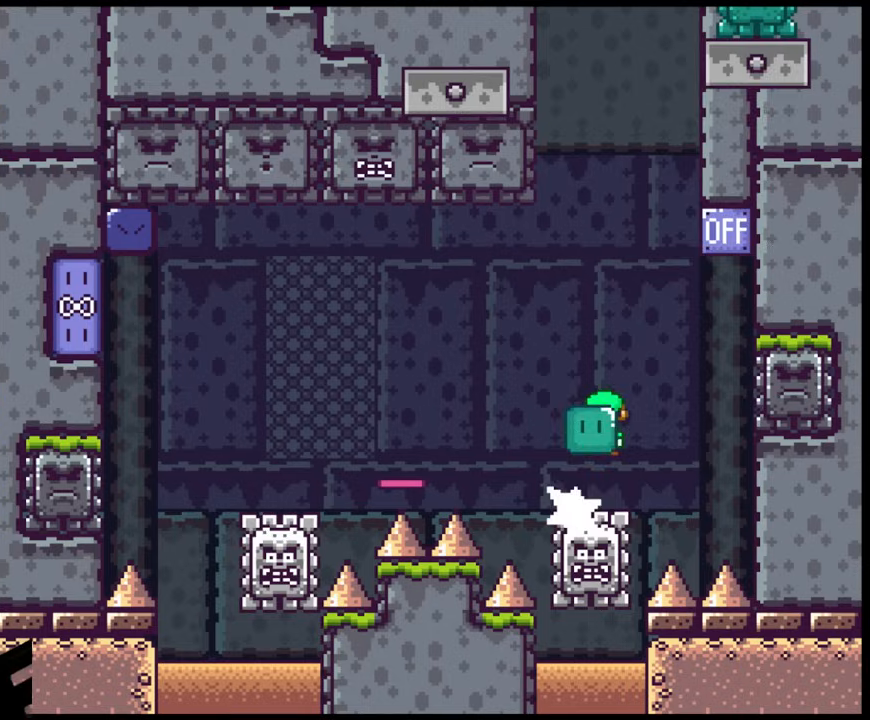
{"buttons": ["A", "X", "DPAD_LEFT"], "events": [[200, "DPAD_DOWN", "down"], [233, "DPAD_DOWN", "up"], [233, "DPAD_LEFT", "down"], [233, "DPAD_RIGHT", "up"]]}
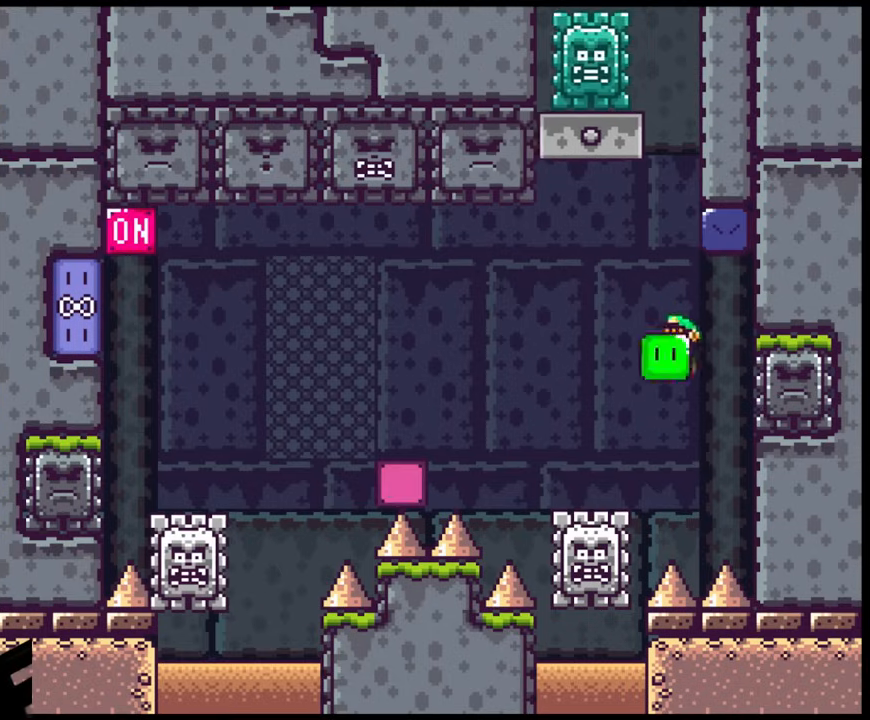
{"buttons": ["A", "X", "DPAD_RIGHT"], "events": [[283, "DPAD_DOWN", "down"], [283, "DPAD_LEFT", "up"], [300, "DPAD_RIGHT", "down"], [317, "DPAD_DOWN", "up"]]}
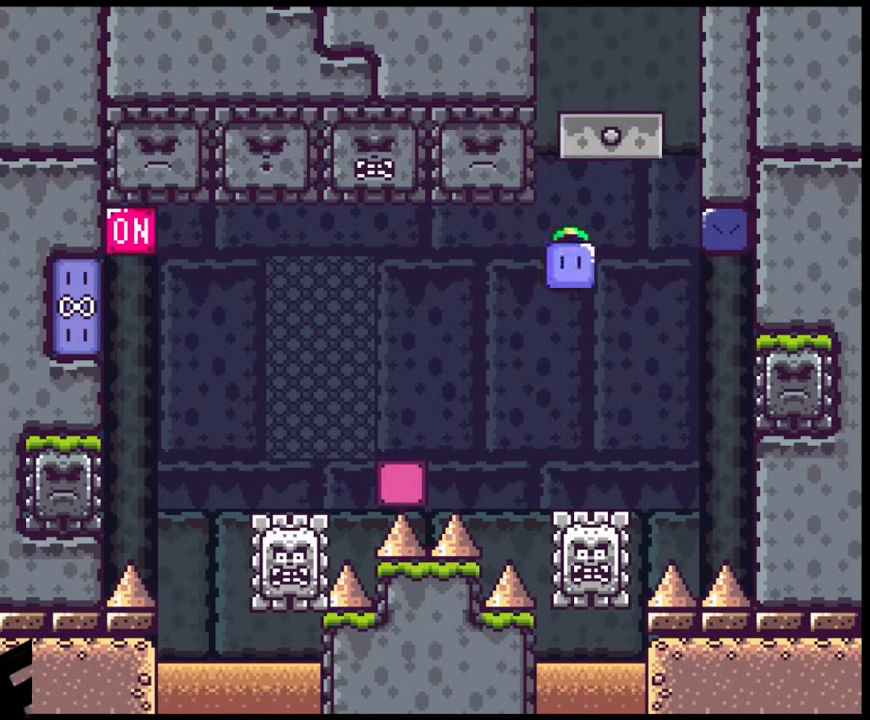
{"buttons": ["A", "DPAD_UP", "DPAD_LEFT"]}
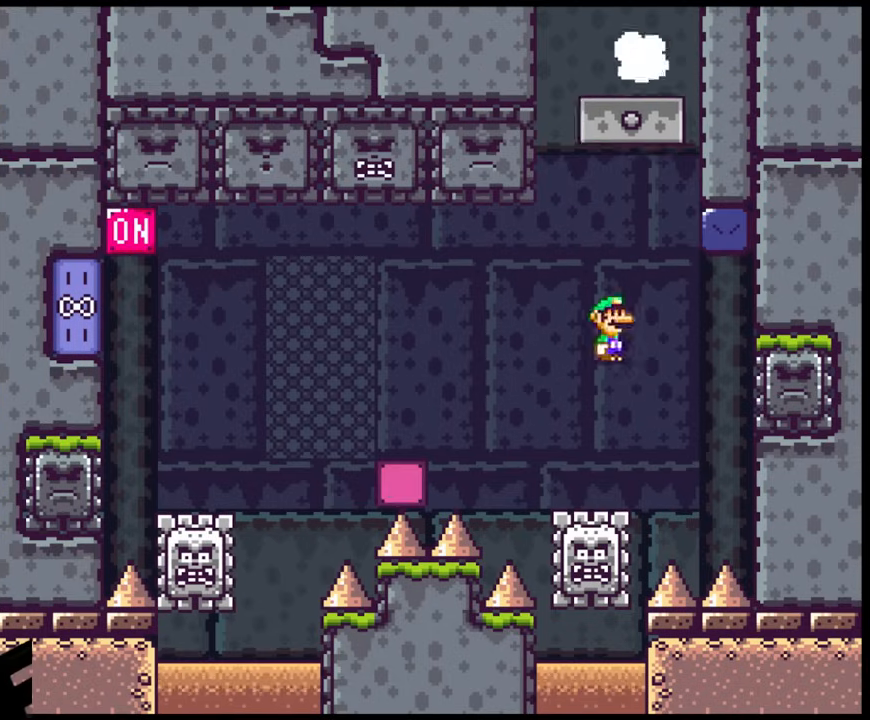
{"buttons": ["A", "X", "DPAD_LEFT"], "events": [[33, "X", "down"], [83, "DPAD_UP", "up"], [183, "DPAD_UP", "down"], [200, "DPAD_LEFT", "up"], [200, "DPAD_RIGHT", "down"], [200, "DPAD_UP", "up"], [300, "DPAD_LEFT", "down"], [300, "DPAD_RIGHT", "up"]]}
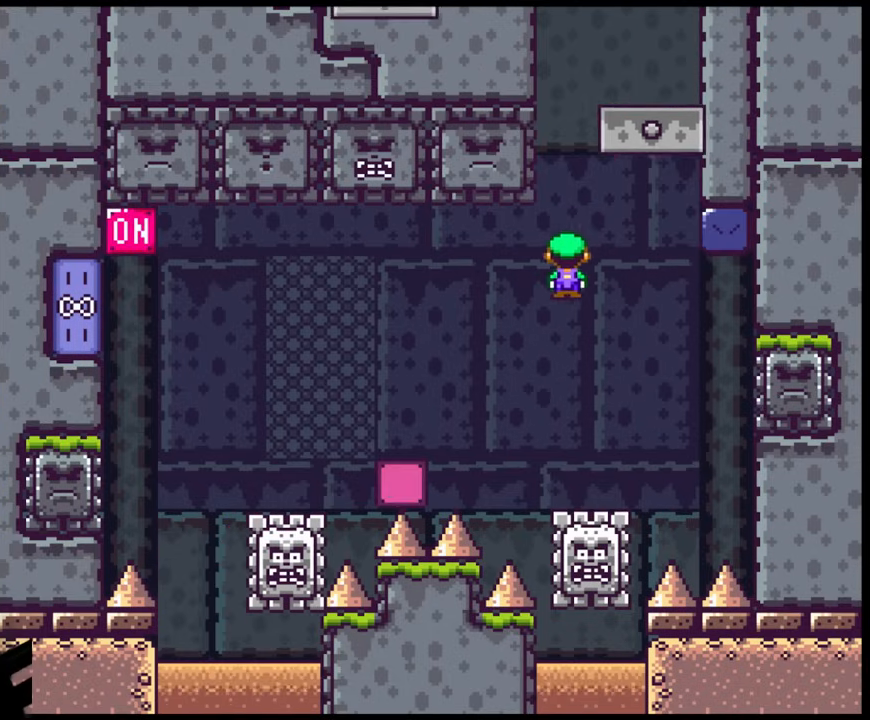
{"buttons": ["X", "DPAD_RIGHT"], "events": [[33, "A", "up"], [383, "DPAD_DOWN", "down"], [383, "DPAD_LEFT", "up"], [383, "DPAD_RIGHT", "down"], [400, "DPAD_DOWN", "up"]]}
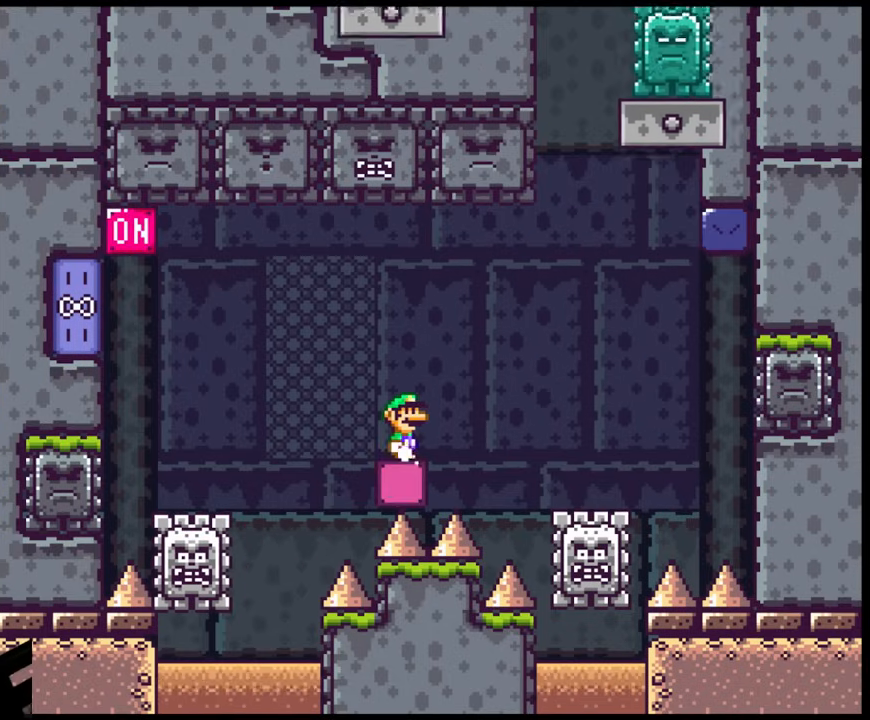
{"buttons": ["X", "DPAD_LEFT"], "events": [[33, "DPAD_RIGHT", "up"], [283, "DPAD_LEFT", "down"], [317, "A", "down"], [450, "A", "up"]]}
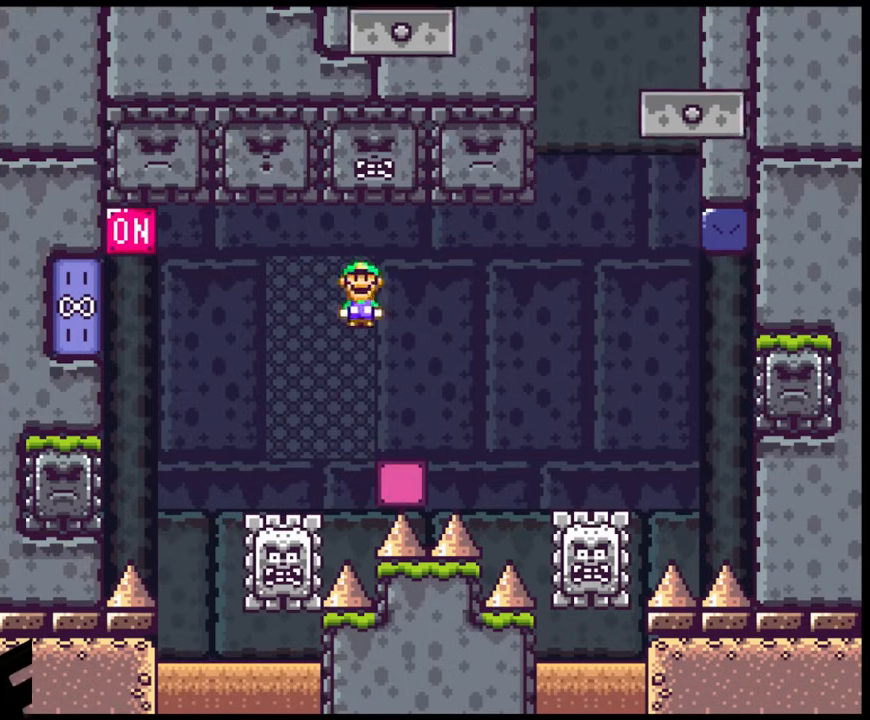
{"buttons": ["A", "X", "DPAD_LEFT"], "events": [[83, "A", "down"], [133, "DPAD_LEFT", "up"], [183, "A", "up"], [333, "DPAD_LEFT", "down"], [383, "A", "down"]]}
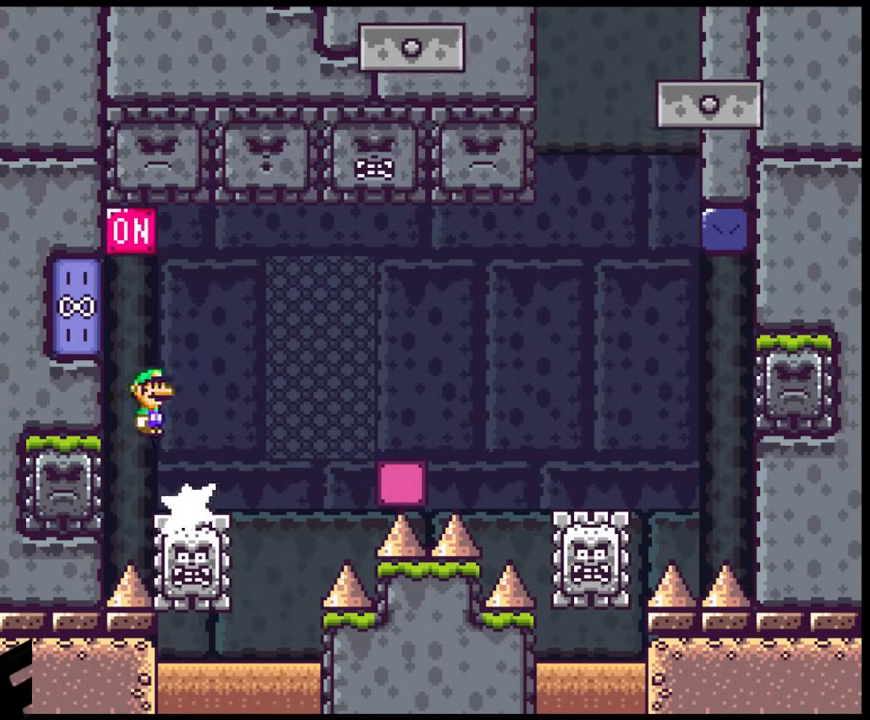
{"buttons": ["A", "X", "DPAD_RIGHT"], "events": [[133, "X", "up"], [217, "DPAD_LEFT", "up"], [217, "DPAD_RIGHT", "down"], [217, "X", "down"]]}
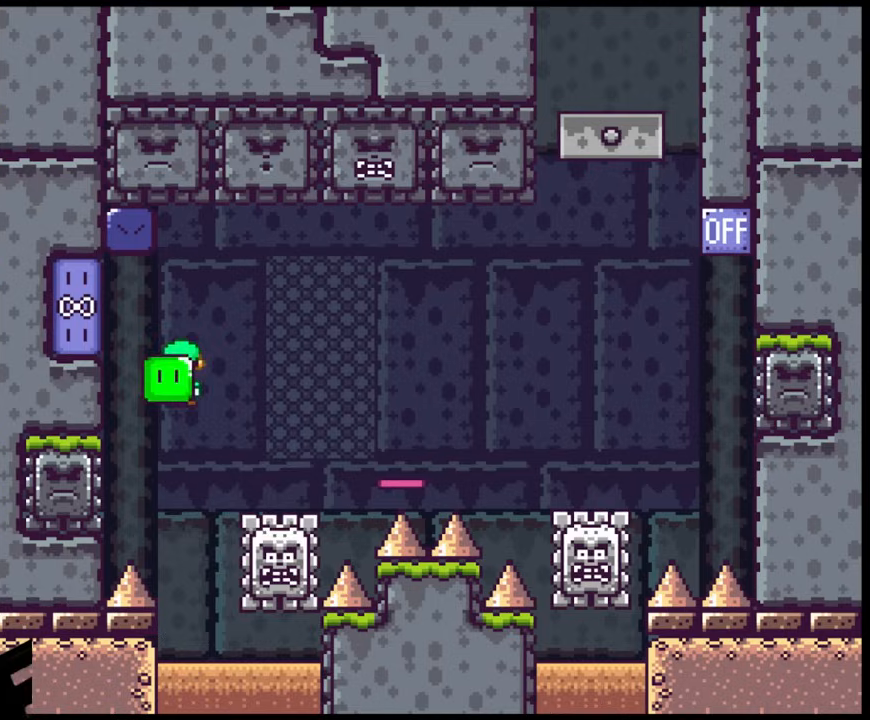
{"buttons": ["X", "DPAD_RIGHT"], "events": [[450, "A", "up"]]}
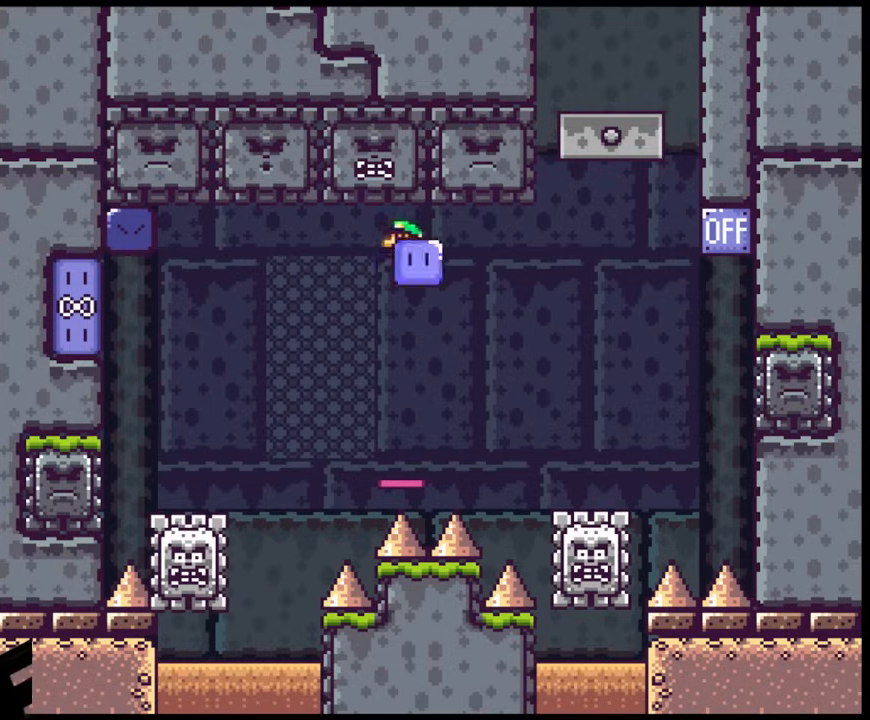
{"buttons": ["A", "X", "DPAD_RIGHT"], "events": [[333, "A", "down"]]}
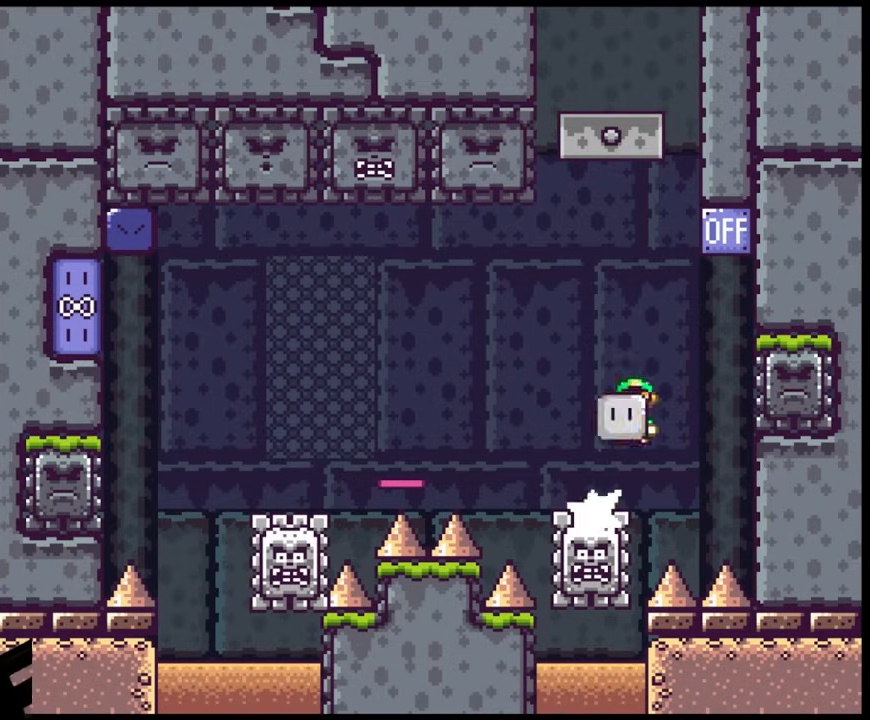
{"buttons": ["A", "X", "DPAD_LEFT"], "events": [[117, "DPAD_DOWN", "down"], [133, "DPAD_RIGHT", "up"], [150, "DPAD_DOWN", "up"], [150, "DPAD_LEFT", "down"]]}
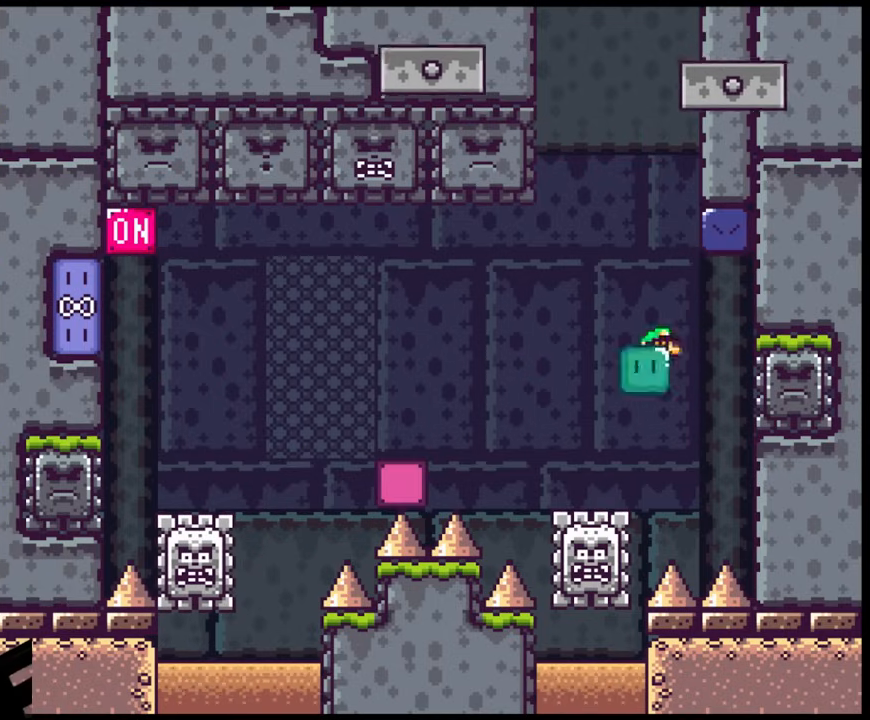
{"buttons": ["A", "X", "DPAD_UP"]}
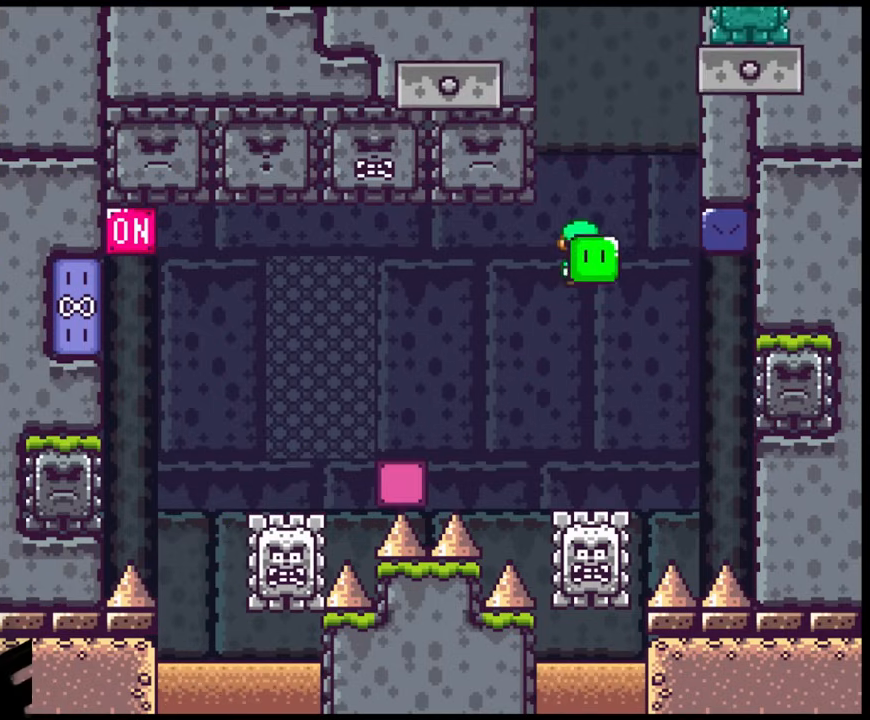
{"buttons": ["A", "X", "DPAD_RIGHT"], "events": [[17, "DPAD_RIGHT", "down"], [133, "DPAD_RIGHT", "up"], [167, "DPAD_LEFT", "down"], [233, "X", "up"], [333, "DPAD_LEFT", "up"], [333, "X", "down"], [383, "DPAD_RIGHT", "down"], [500, "DPAD_UP", "up"]]}
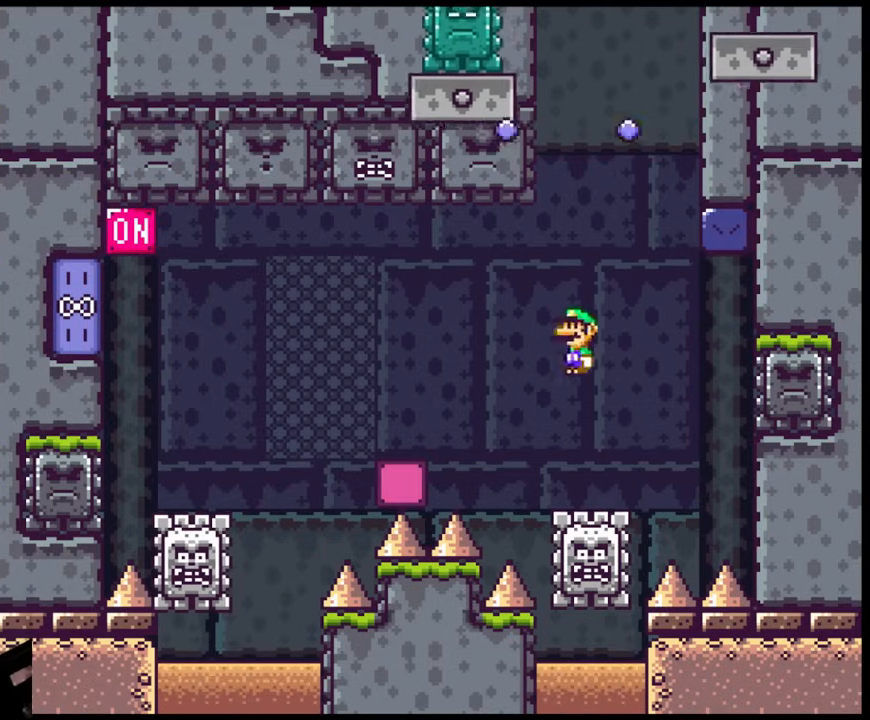
{"buttons": ["A", "X", "DPAD_LEFT"], "events": [[67, "DPAD_UP", "down"], [83, "DPAD_LEFT", "down"], [83, "DPAD_RIGHT", "up"], [133, "DPAD_UP", "up"], [183, "DPAD_UP", "down"], [217, "DPAD_LEFT", "up"], [250, "DPAD_RIGHT", "down"], [250, "DPAD_UP", "up"], [333, "DPAD_RIGHT", "up"], [333, "DPAD_UP", "down"], [350, "DPAD_LEFT", "down"], [350, "DPAD_UP", "up"]]}
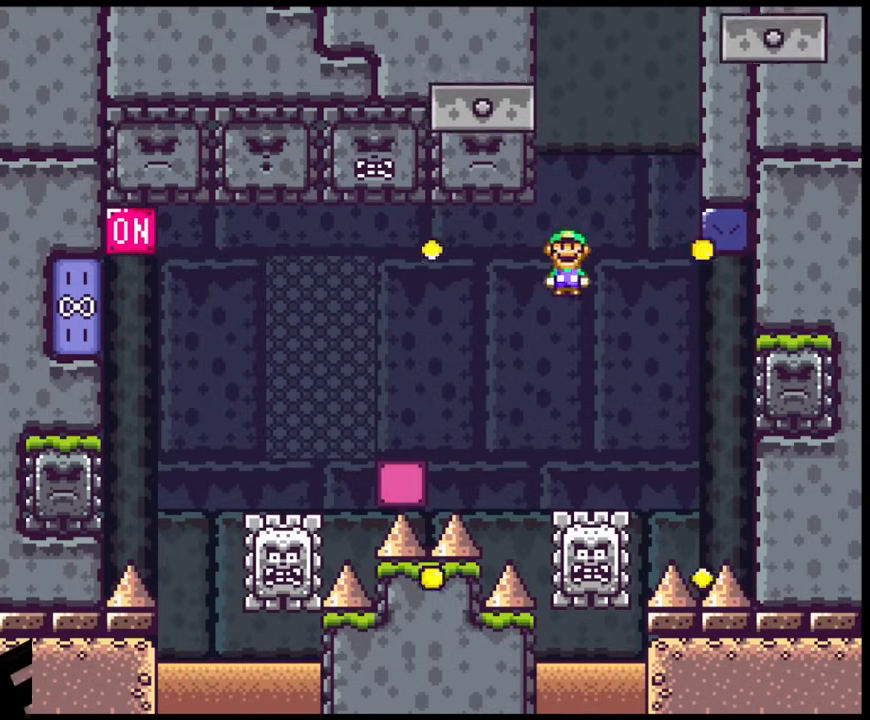
{"buttons": ["X", "DPAD_RIGHT"], "events": [[33, "A", "up"], [117, "A", "down"], [383, "A", "up"], [383, "DPAD_LEFT", "up"], [383, "DPAD_RIGHT", "down"]]}
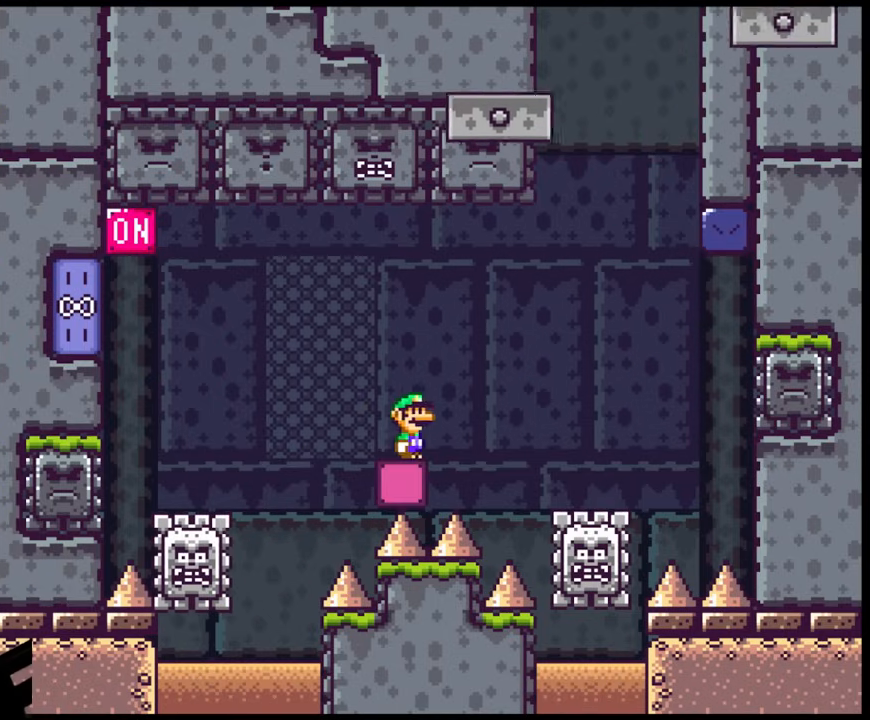
{"buttons": ["X"], "events": [[33, "DPAD_RIGHT", "up"], [267, "DPAD_LEFT", "down"], [283, "A", "down"], [400, "A", "up"], [450, "DPAD_LEFT", "up"]]}
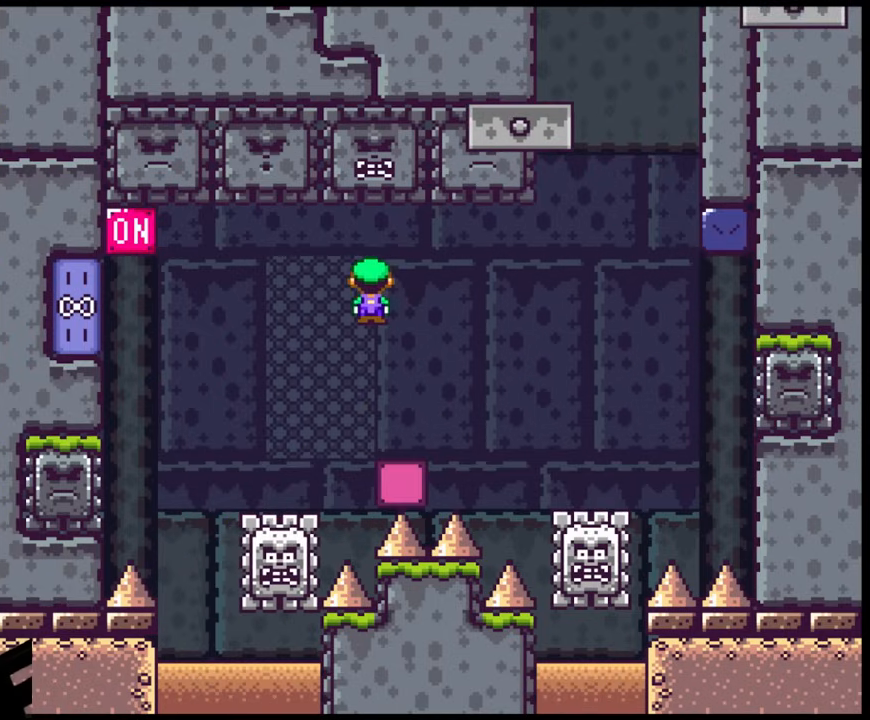
{"buttons": ["A", "X", "DPAD_LEFT"], "events": [[17, "A", "down"], [133, "DPAD_LEFT", "down"], [233, "A", "up"], [383, "A", "down"]]}